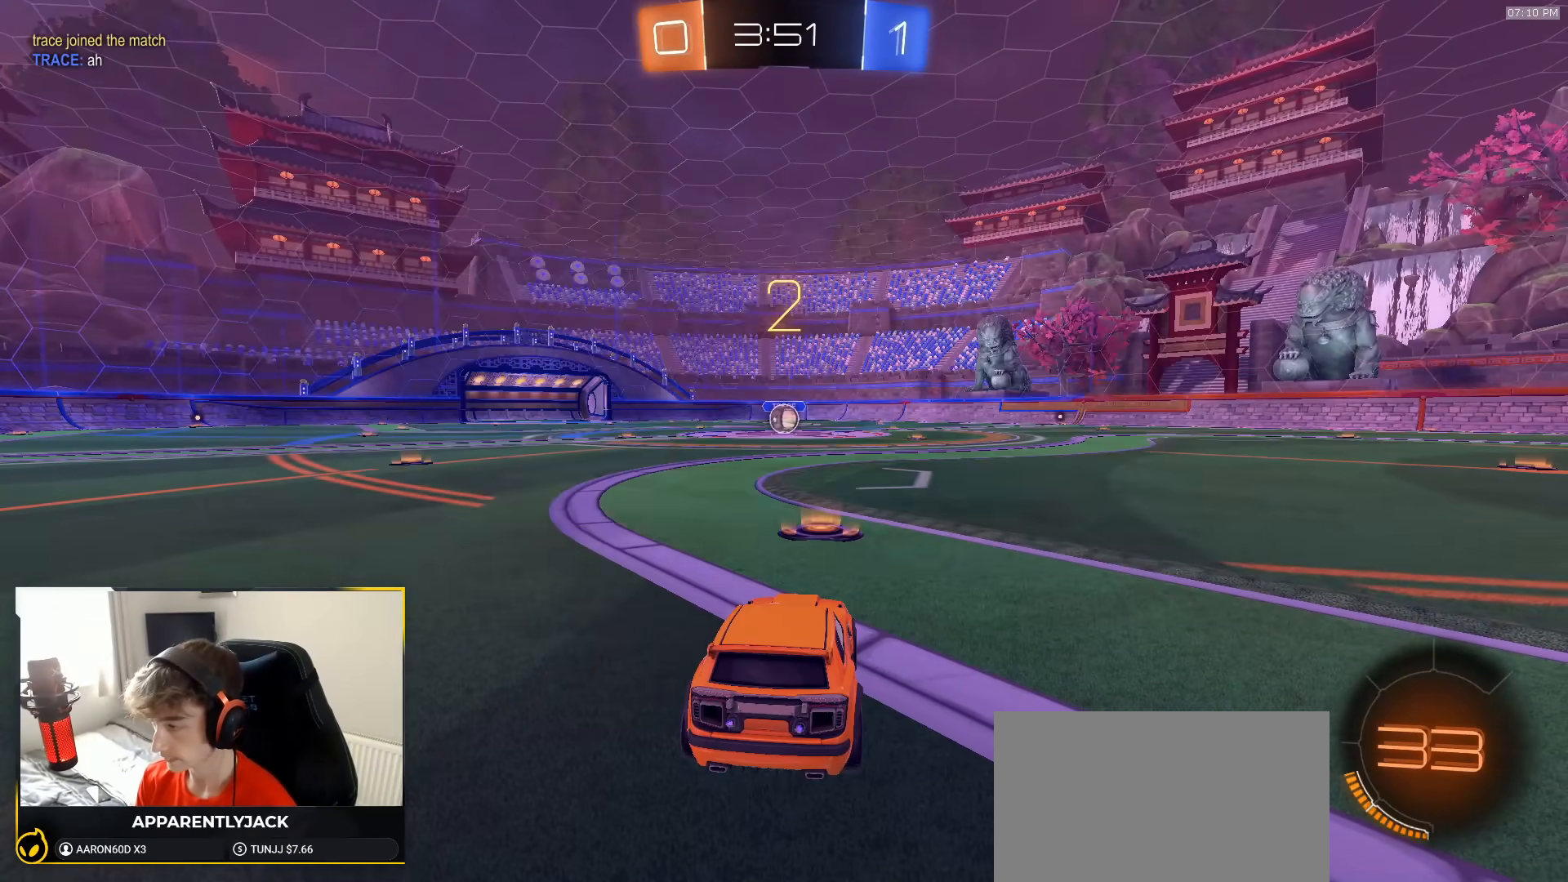
Gameplay with a controller (PlayStation layout); each line is a JSON object with the inputs held at the frame after it. "events" lists button and stick changes between this image and that frame as [ms after this image, input, new state], when the widget could be followed in between. Not read: L3 R1 R3 TOUCHPAD.
{"buttons": ["R2"], "left_stick": "center", "right_stick": "center", "events": []}
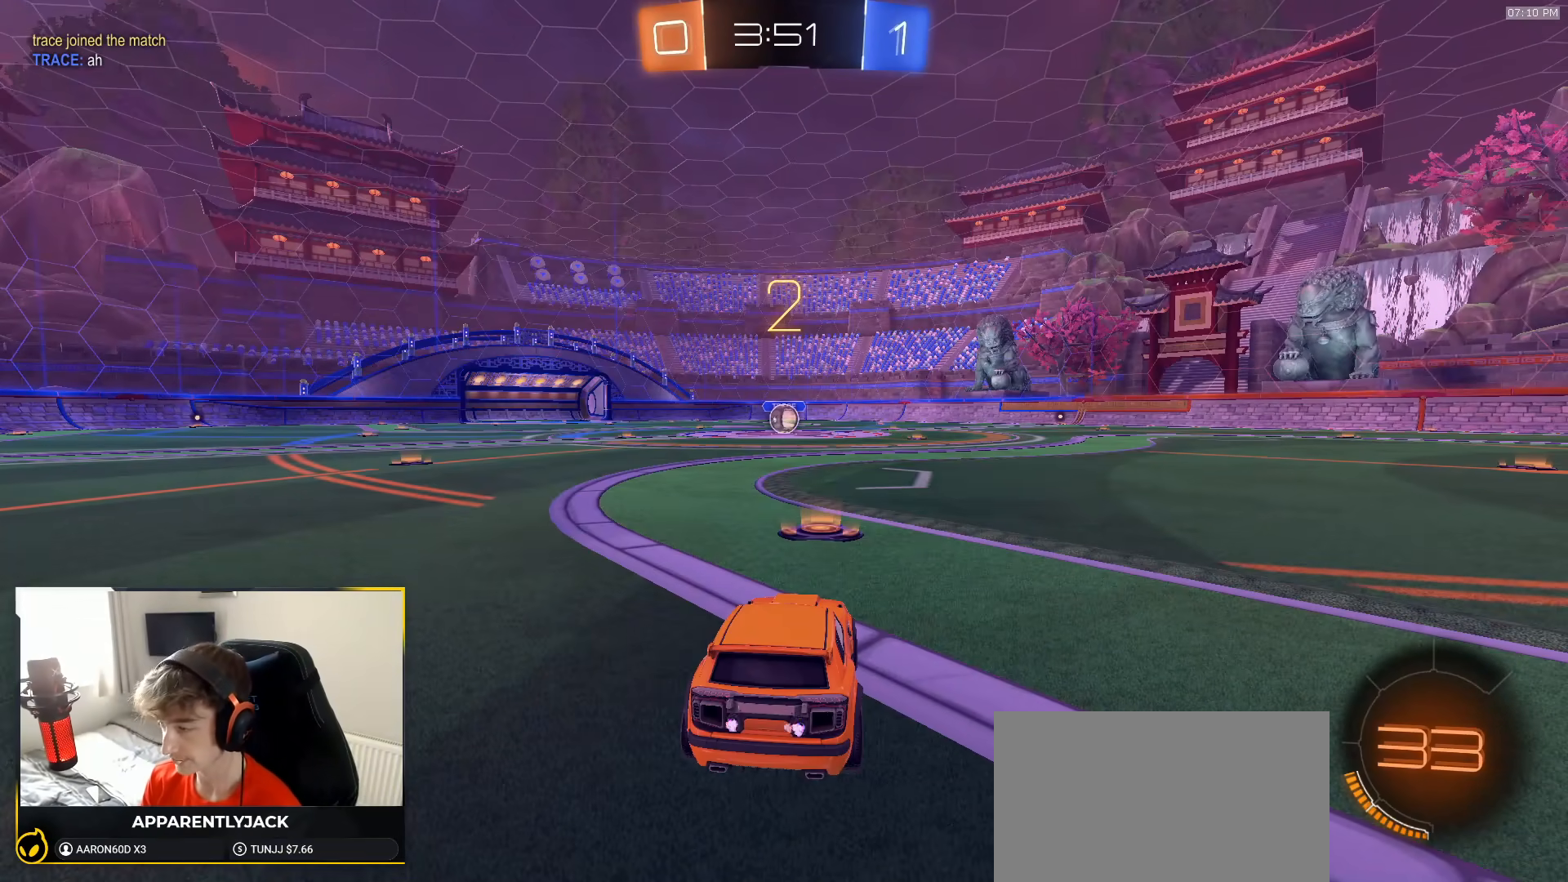
{"buttons": ["R2"], "left_stick": "center", "right_stick": "center", "events": []}
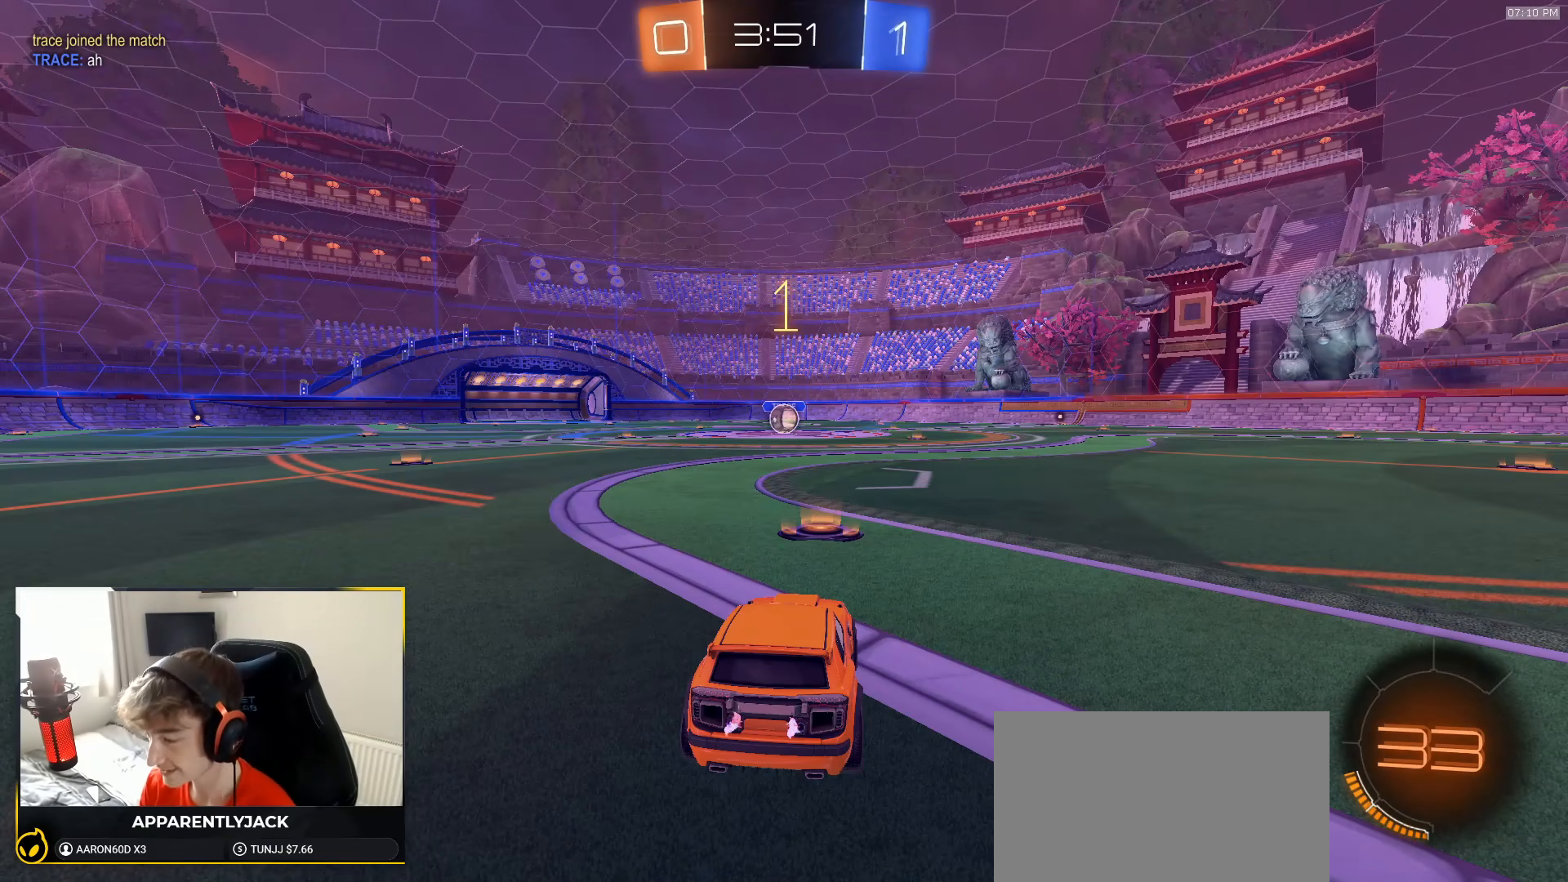
{"buttons": ["R2"], "left_stick": "center", "right_stick": "center", "events": []}
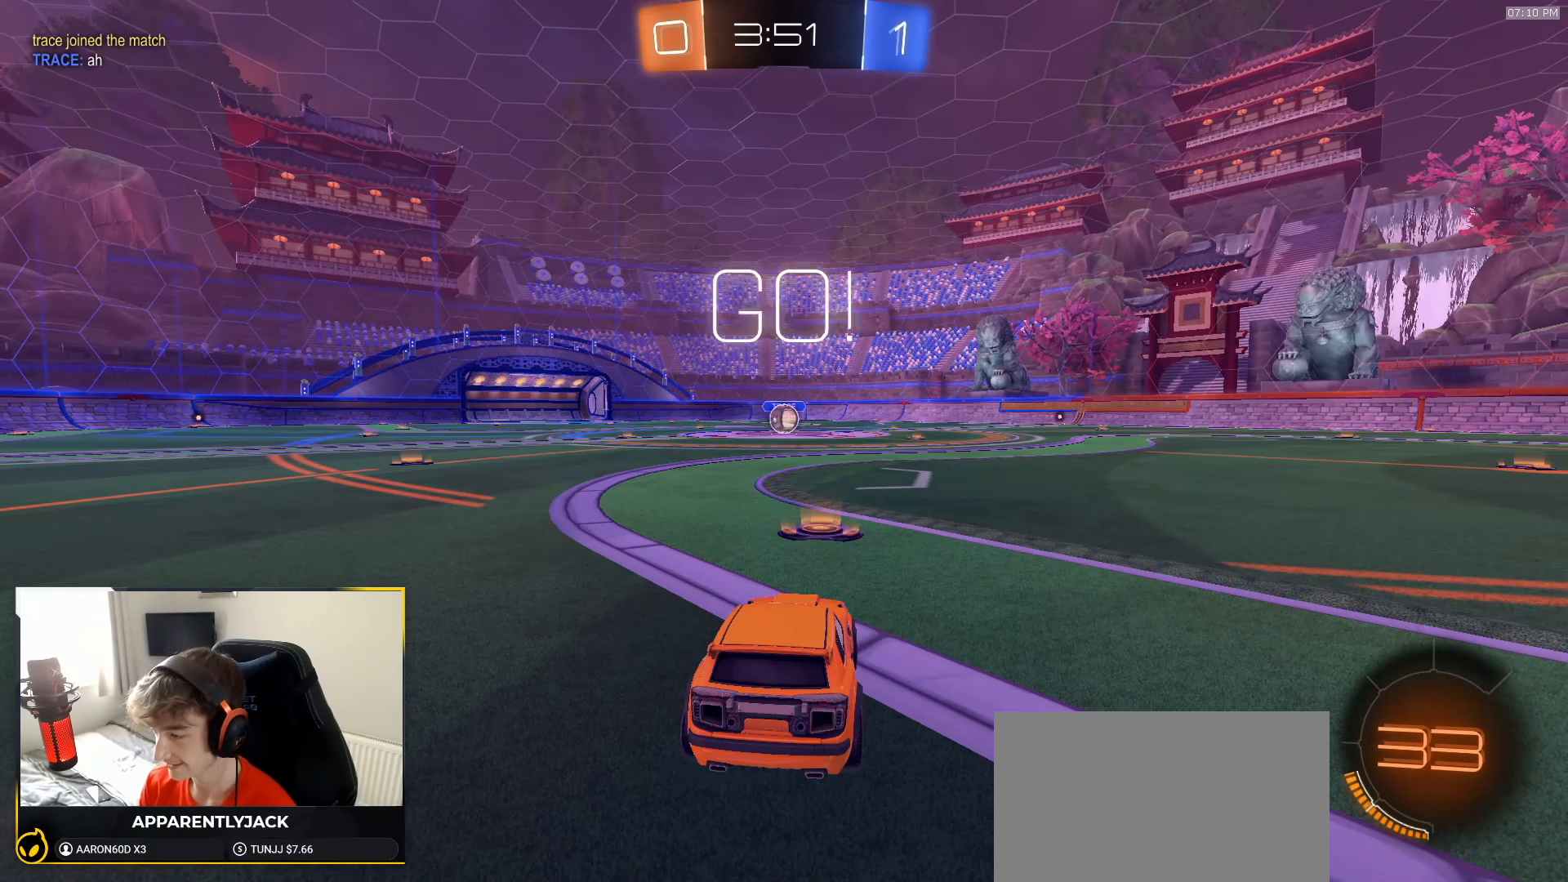
{"buttons": ["CROSS", "L1", "R2"], "left_stick": "down", "right_stick": "center", "events": [[300, "left_stick", "right"], [317, "CROSS", "down"], [350, "L1", "down"], [367, "left_stick", "up-left"], [383, "CROSS", "up"], [417, "CROSS", "down"], [483, "left_stick", "down"]]}